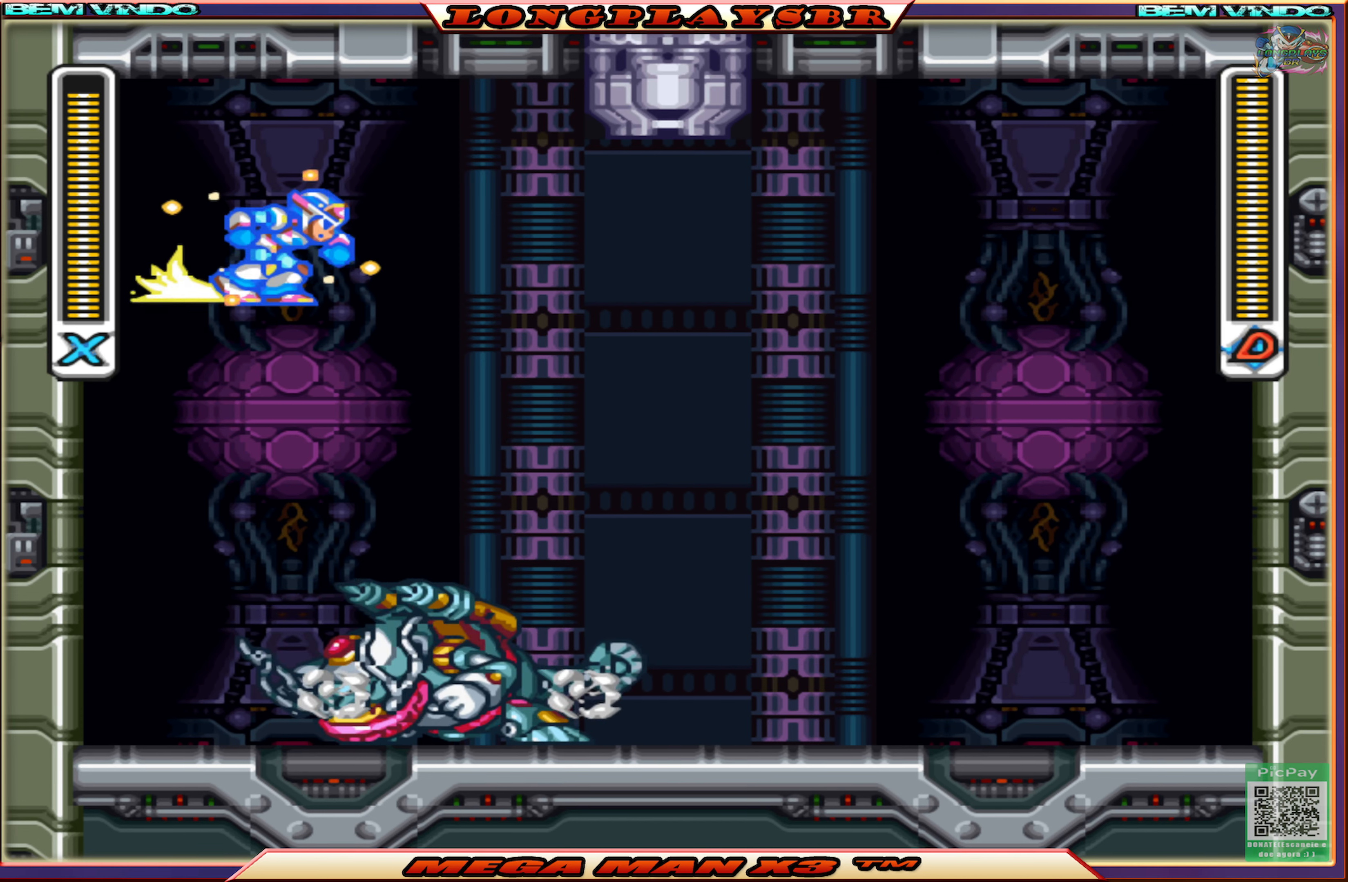
Gameplay with a controller (PlayStation layout); each line is a JSON object with the inputs held at the frame after it. "events" lists button and stick changes between this image and that frame as [ms after this image, input, new state], when the widget could be followed in between.
{"buttons": ["SQUARE", "DPAD_RIGHT"], "left_stick": "center", "right_stick": "center", "events": [[417, "CIRCLE", "up"]]}
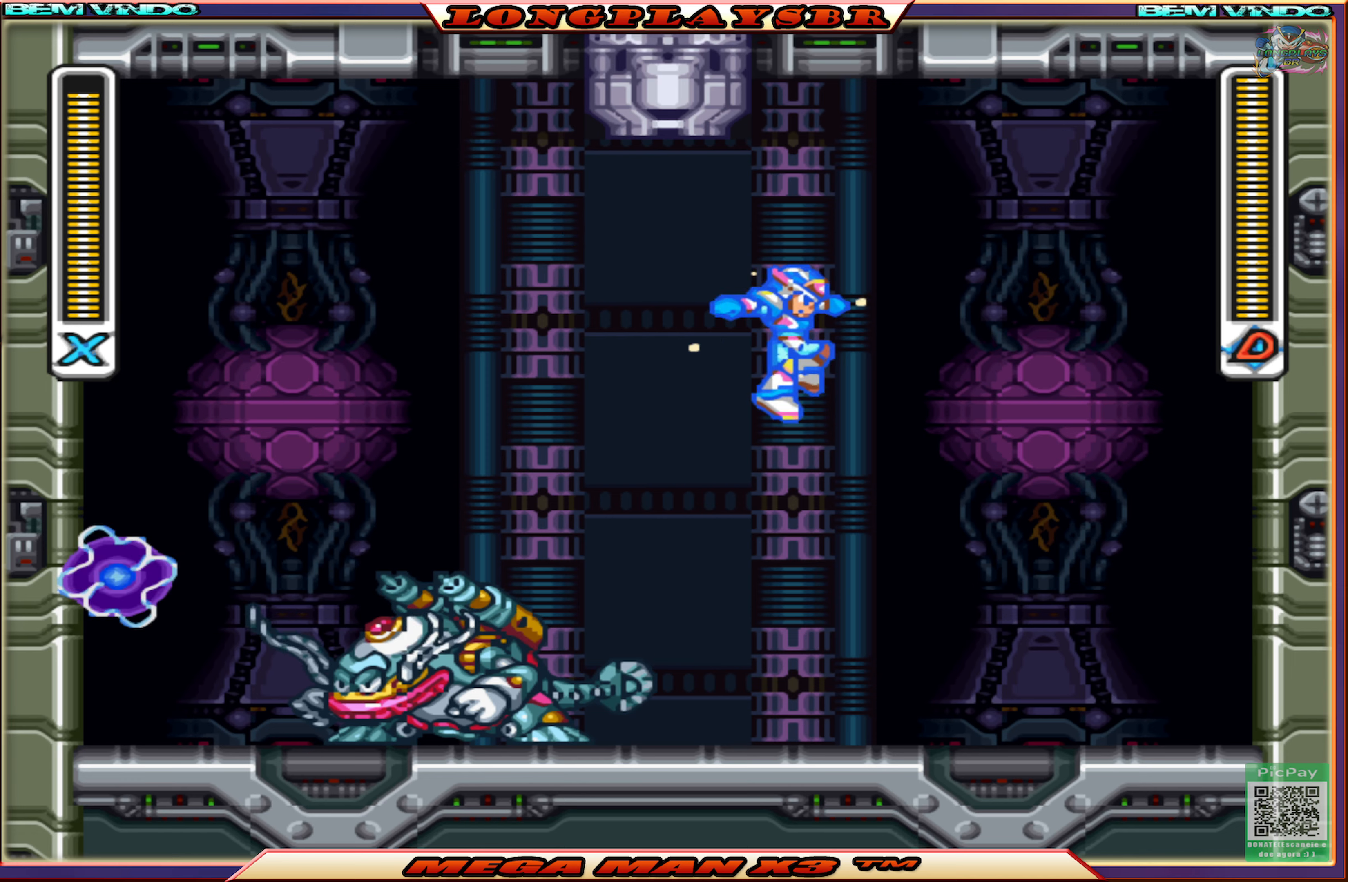
{"buttons": ["SQUARE"], "left_stick": "center", "right_stick": "center", "events": [[400, "DPAD_RIGHT", "up"]]}
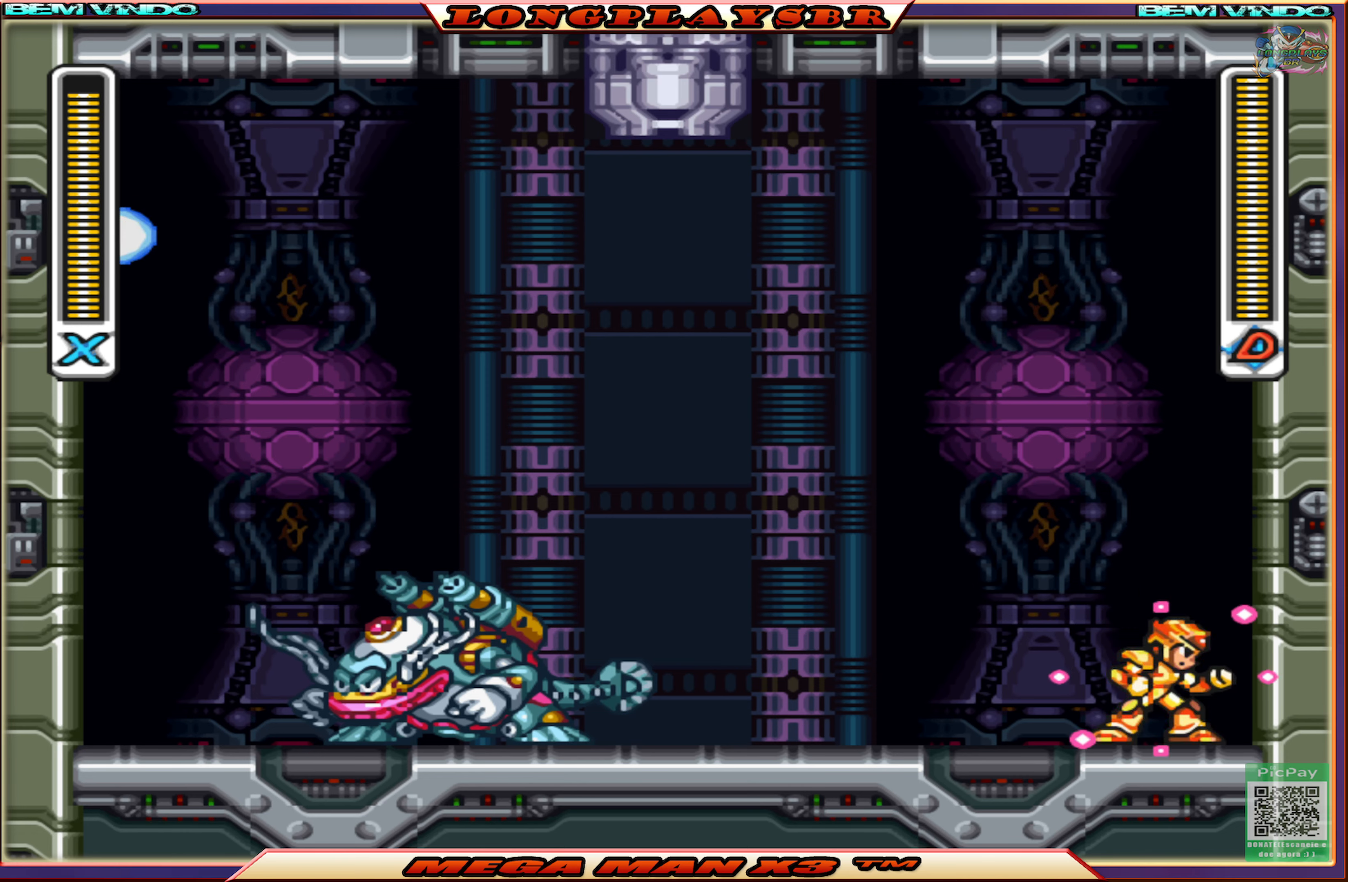
{"buttons": ["SQUARE"], "left_stick": "center", "right_stick": "center", "events": [[83, "DPAD_LEFT", "down"], [233, "DPAD_LEFT", "up"]]}
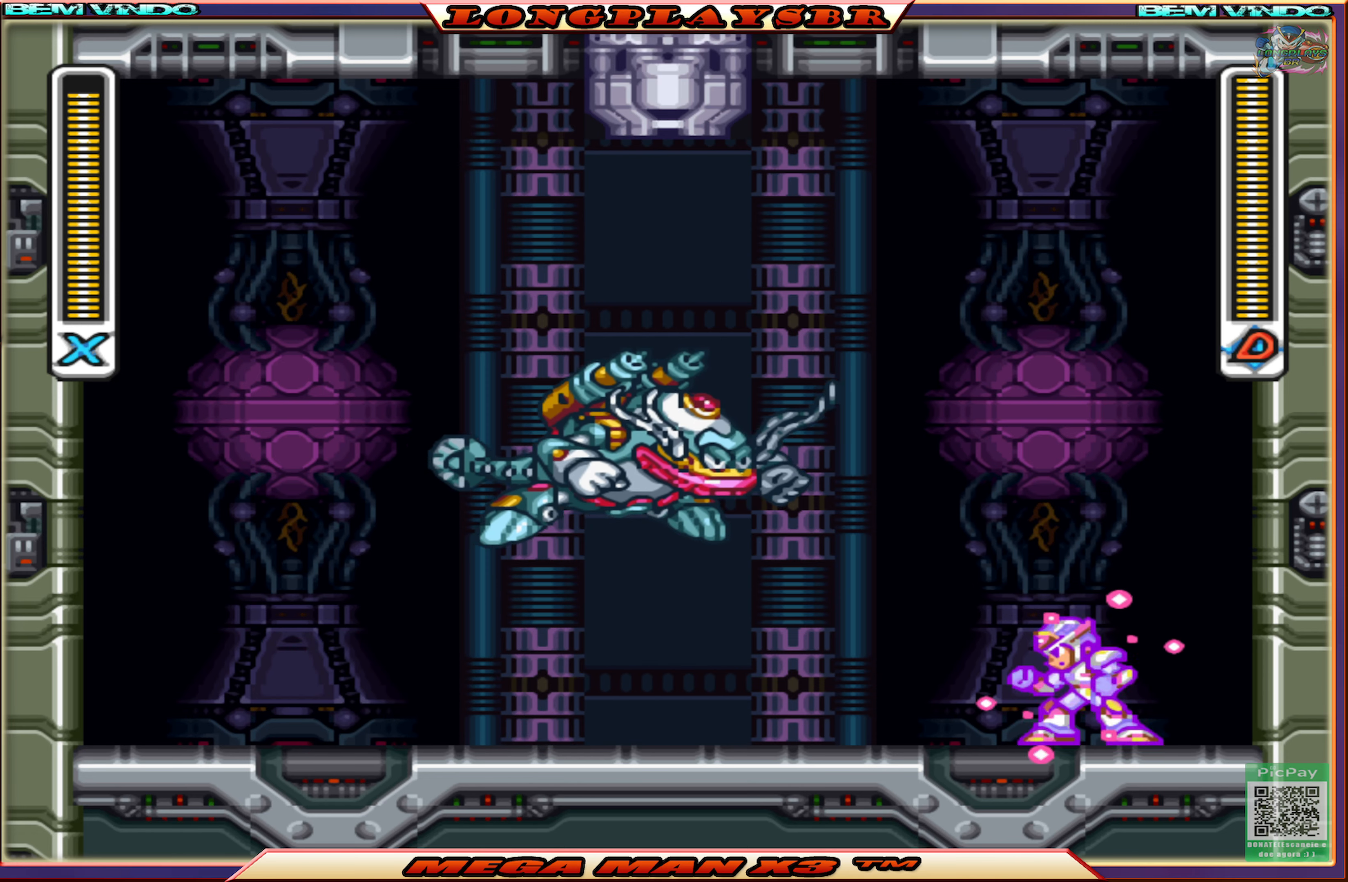
{"buttons": ["CROSS", "SQUARE", "DPAD_RIGHT"], "left_stick": "center", "right_stick": "center", "events": [[50, "DPAD_RIGHT", "down"], [100, "CROSS", "down"], [317, "CROSS", "up"], [383, "CROSS", "down"]]}
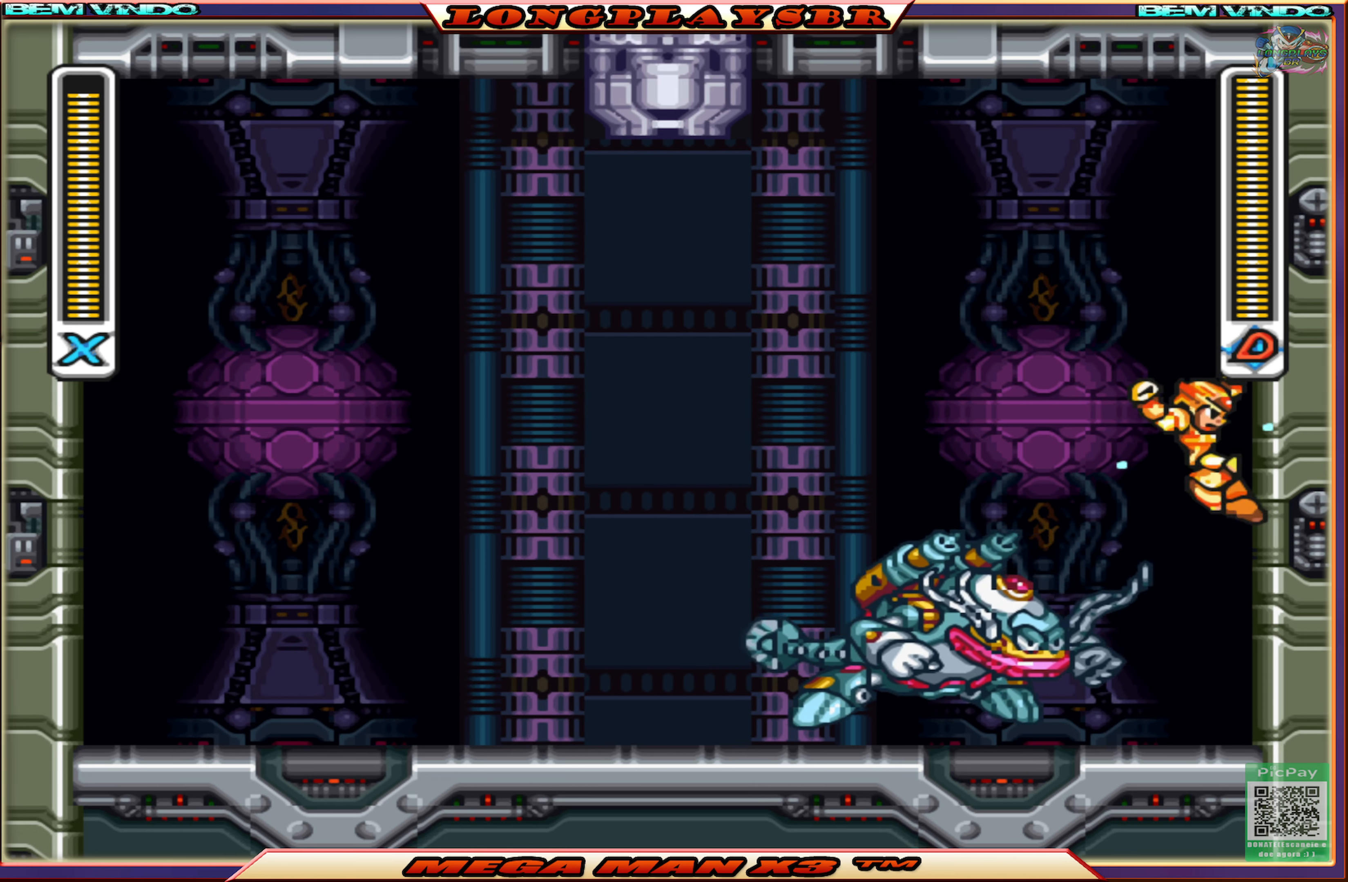
{"buttons": ["CIRCLE", "SQUARE", "DPAD_LEFT"], "left_stick": "center", "right_stick": "center", "events": [[67, "DPAD_RIGHT", "up"], [117, "DPAD_LEFT", "down"], [200, "CROSS", "up"], [300, "CIRCLE", "down"]]}
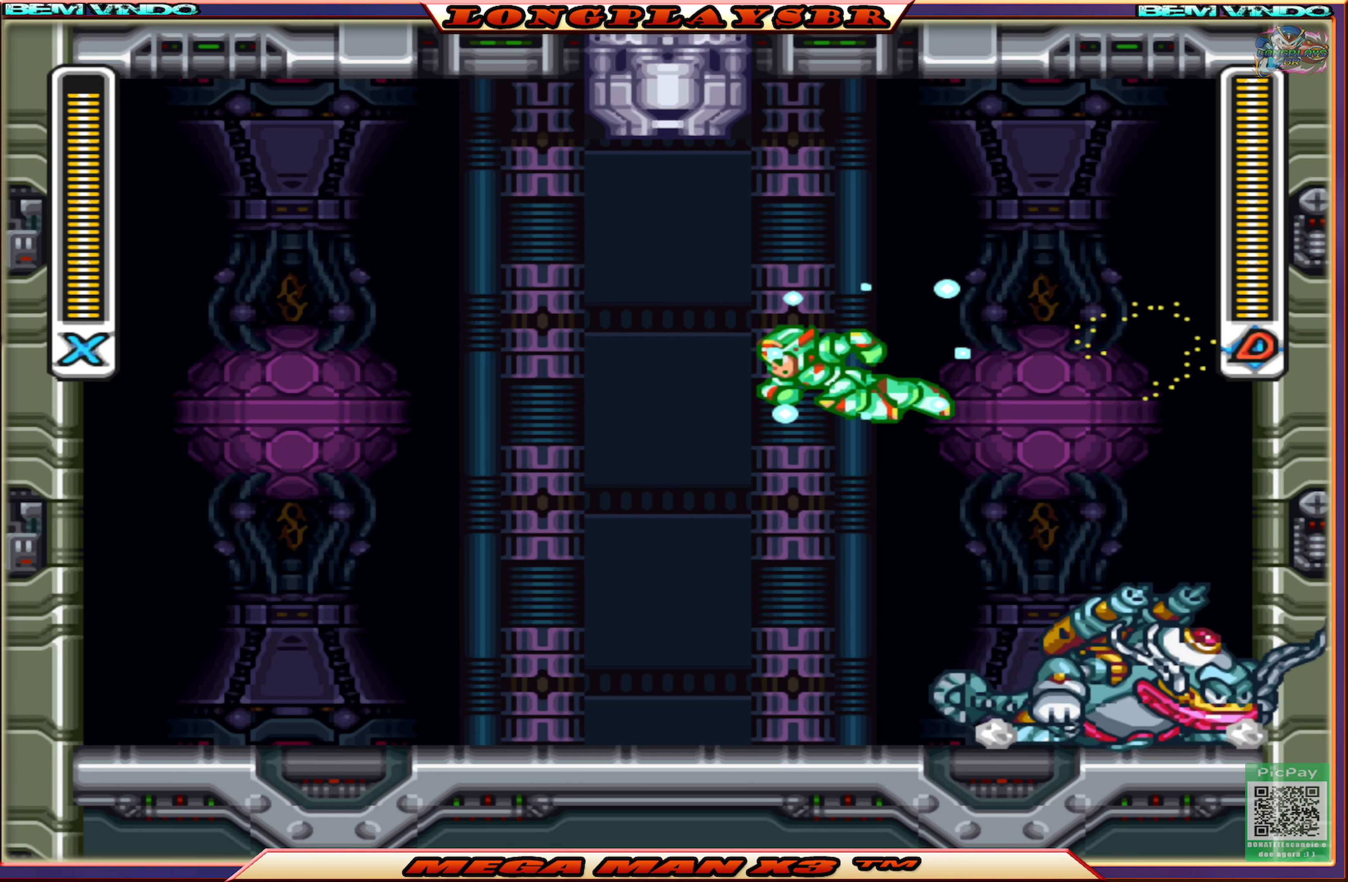
{"buttons": ["SQUARE", "DPAD_RIGHT"], "left_stick": "center", "right_stick": "center", "events": [[233, "CIRCLE", "up"], [417, "DPAD_LEFT", "up"], [417, "DPAD_UP", "down"], [433, "DPAD_RIGHT", "down"], [433, "DPAD_UP", "up"]]}
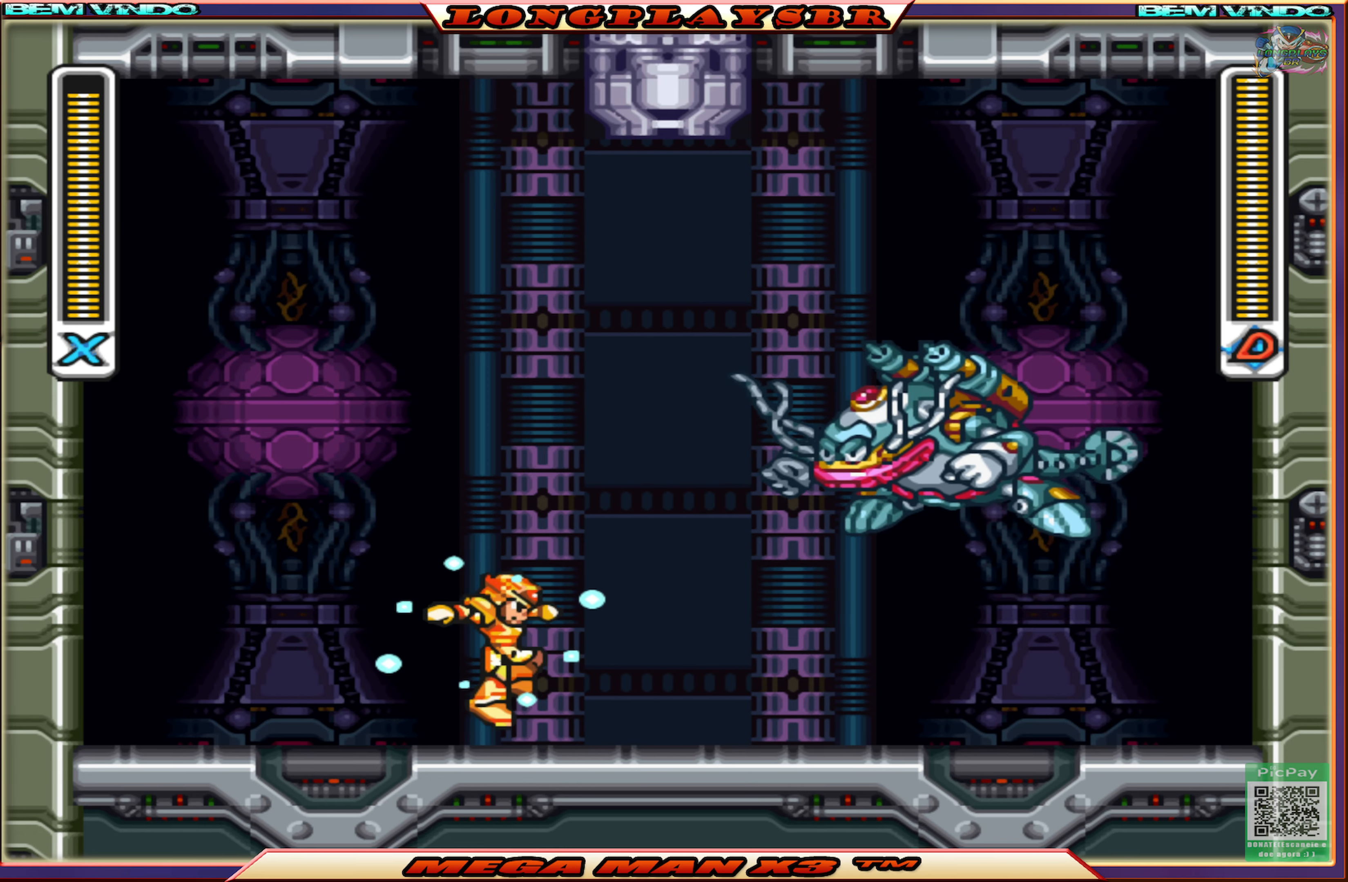
{"buttons": ["CIRCLE", "DPAD_LEFT"], "left_stick": "center", "right_stick": "center", "events": [[33, "DPAD_RIGHT", "up"], [133, "SQUARE", "up"], [333, "DPAD_LEFT", "down"], [383, "CIRCLE", "down"]]}
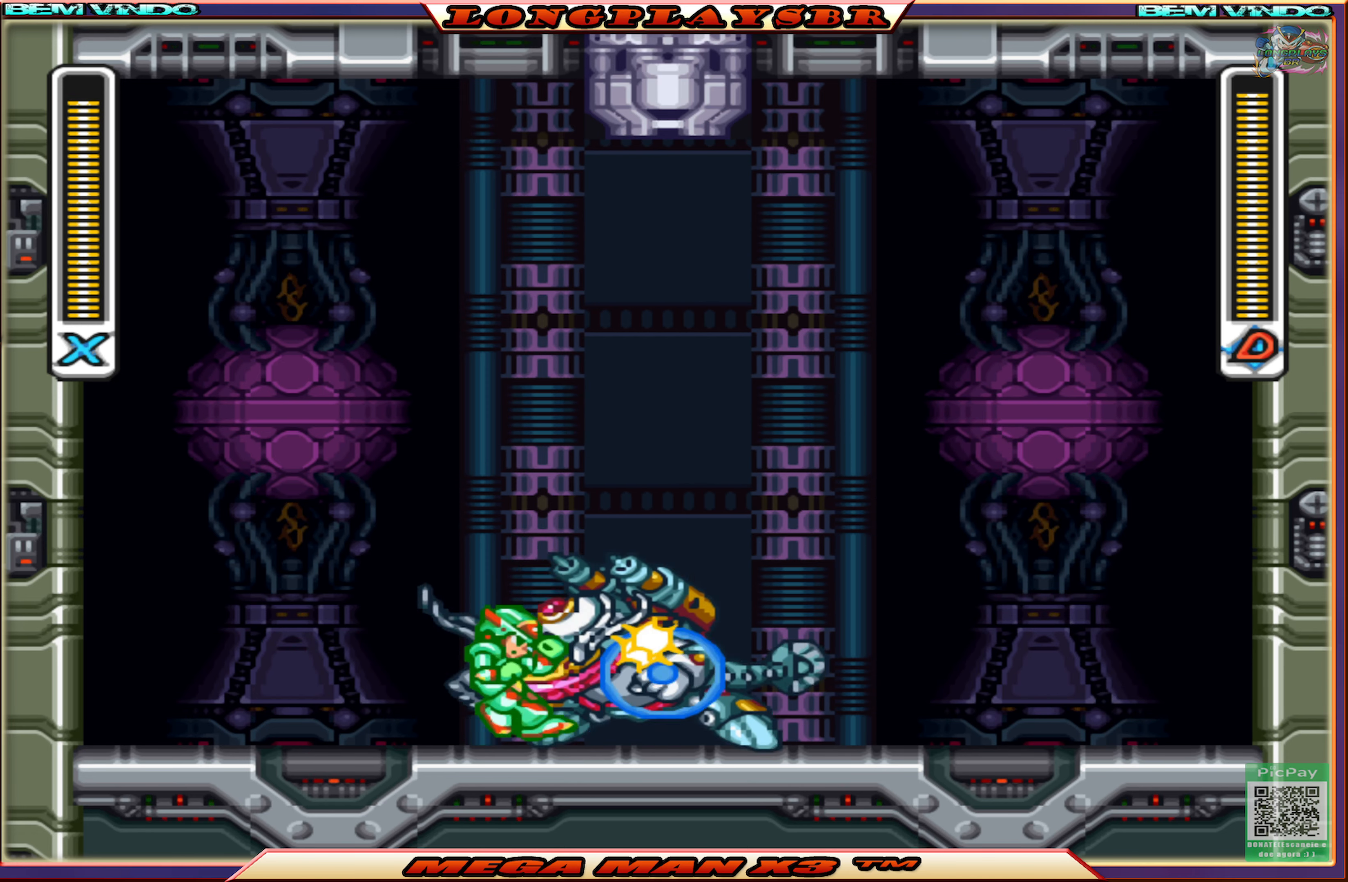
{"buttons": ["DPAD_RIGHT"], "left_stick": "center", "right_stick": "center", "events": [[117, "CIRCLE", "up"], [350, "DPAD_LEFT", "up"], [417, "DPAD_RIGHT", "down"]]}
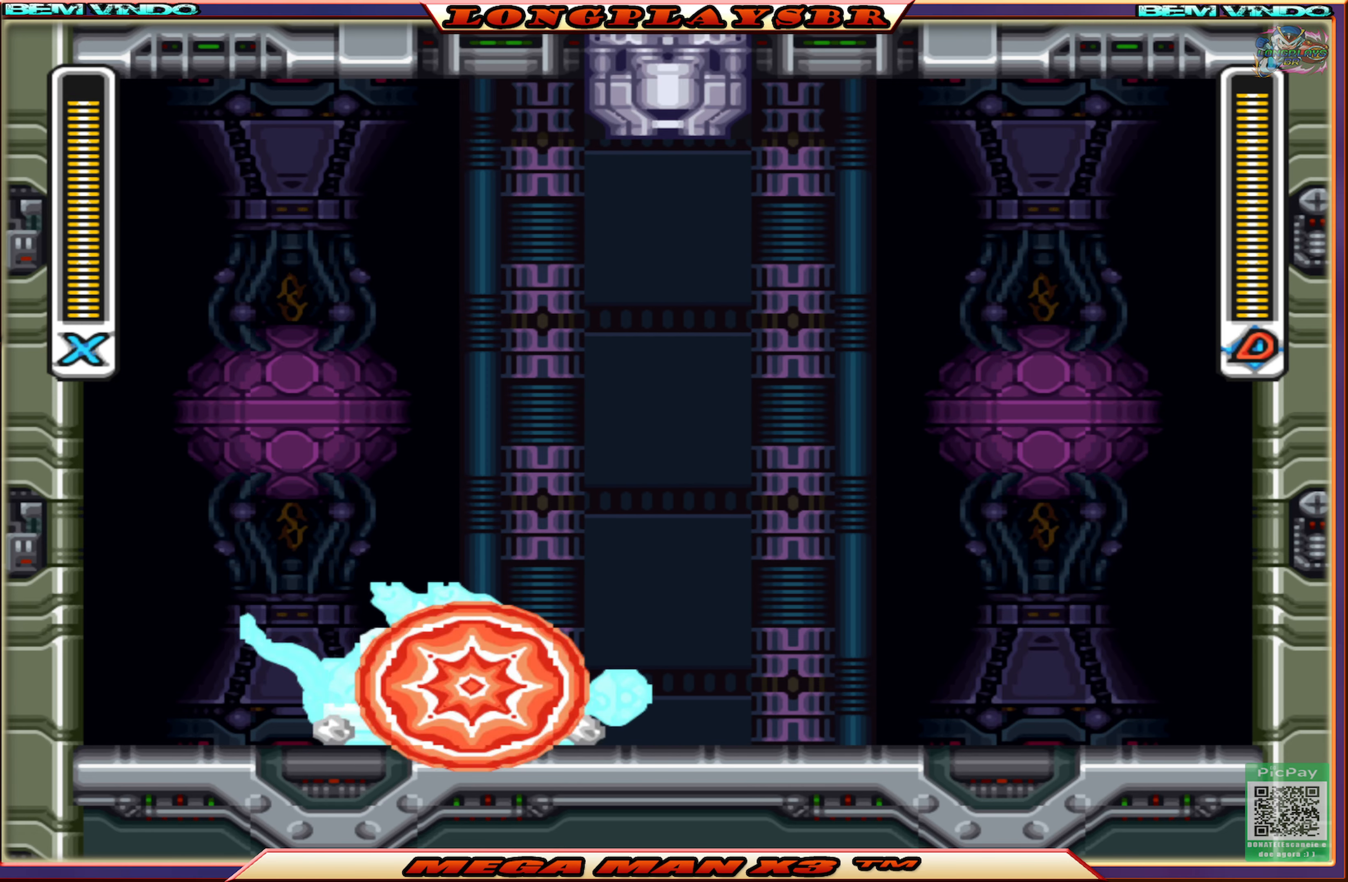
{"buttons": ["DPAD_RIGHT"], "left_stick": "center", "right_stick": "center", "events": [[150, "DPAD_RIGHT", "up"], [267, "SQUARE", "down"], [283, "DPAD_LEFT", "down"], [350, "DPAD_LEFT", "up"], [367, "SQUARE", "up"], [450, "DPAD_RIGHT", "down"]]}
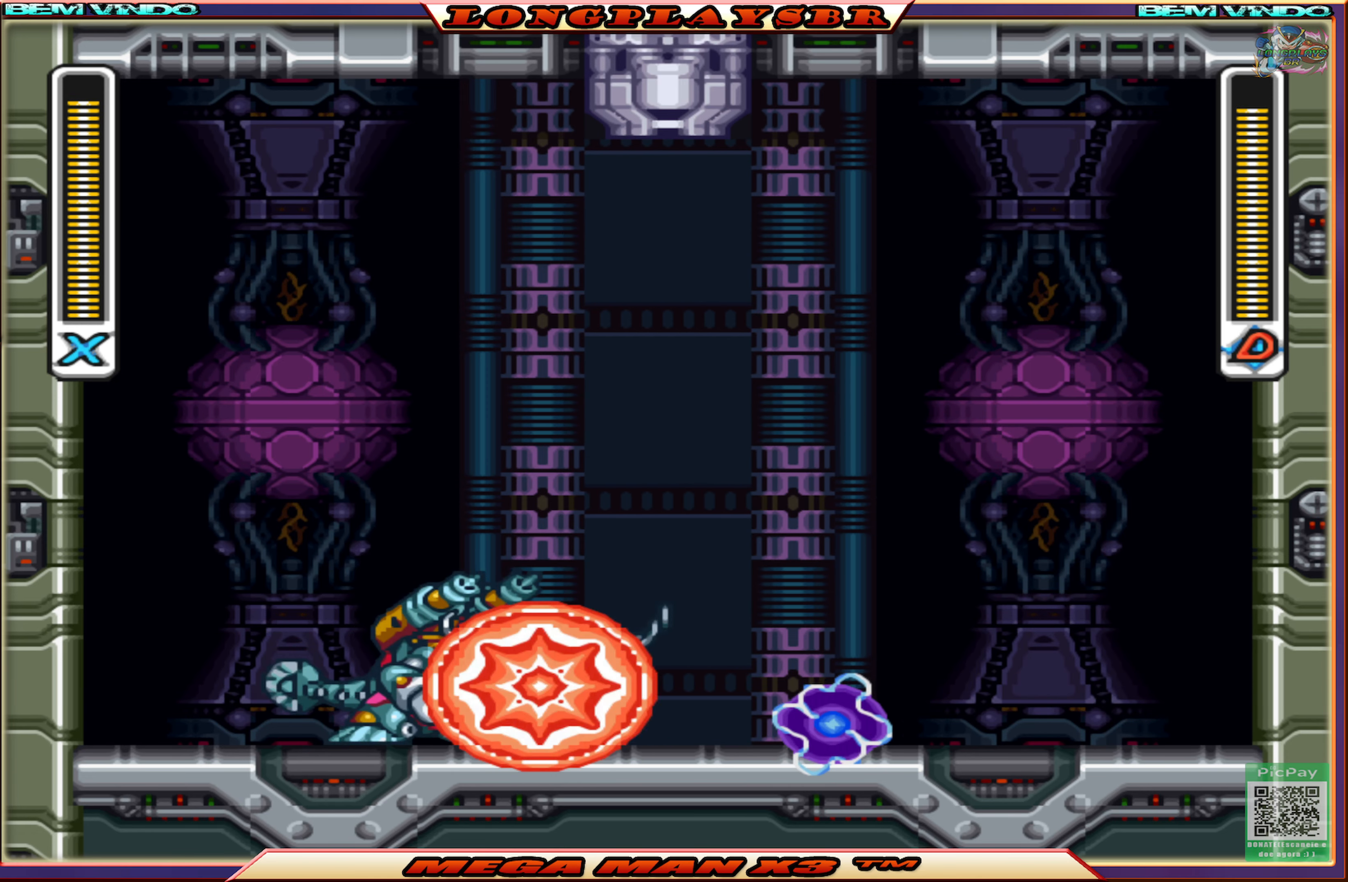
{"buttons": ["CIRCLE", "DPAD_RIGHT"], "left_stick": "center", "right_stick": "center", "events": [[100, "CIRCLE", "down"]]}
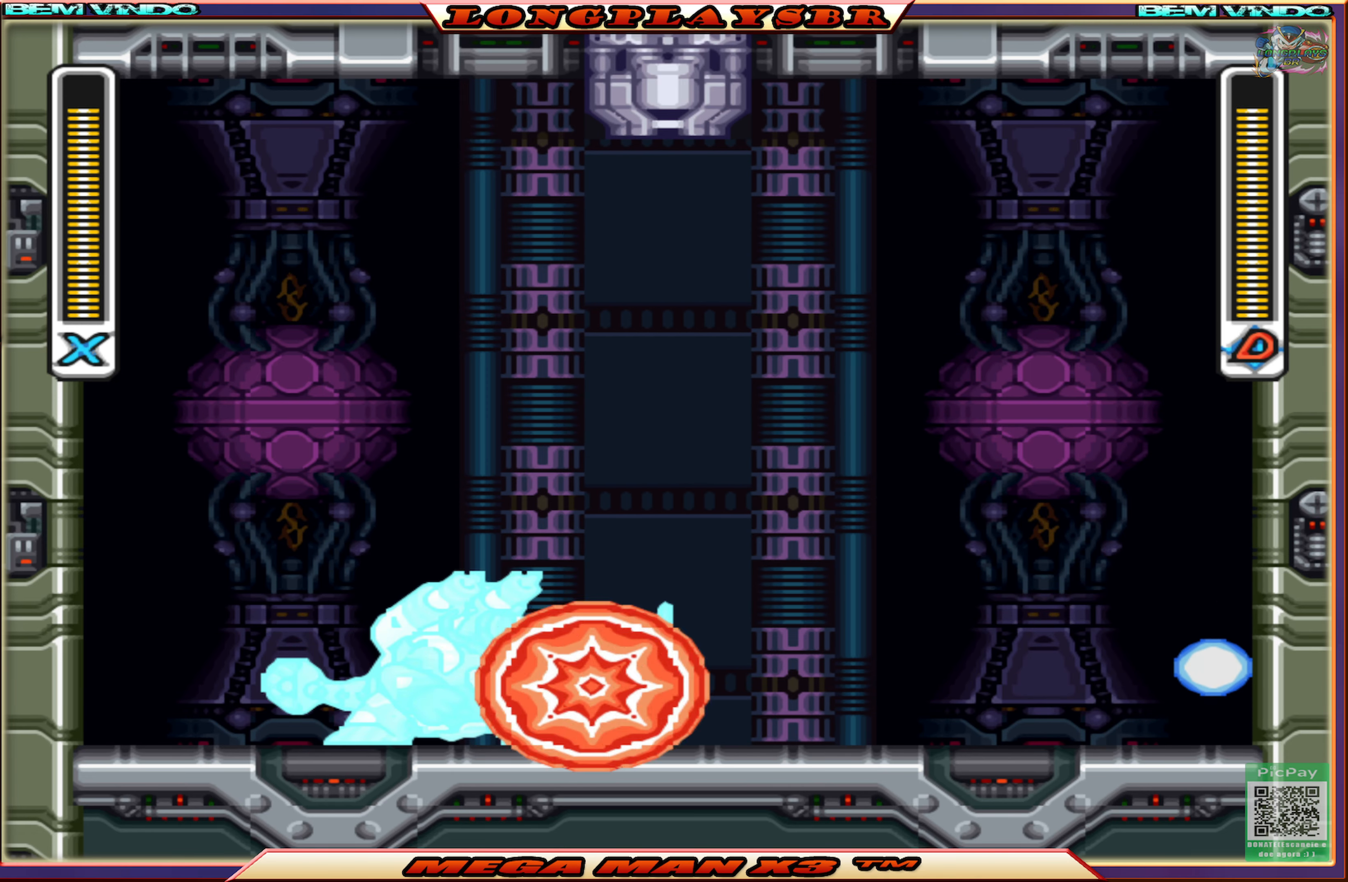
{"buttons": ["CIRCLE", "DPAD_RIGHT"], "left_stick": "center", "right_stick": "center", "events": [[100, "CIRCLE", "up"], [183, "CIRCLE", "down"]]}
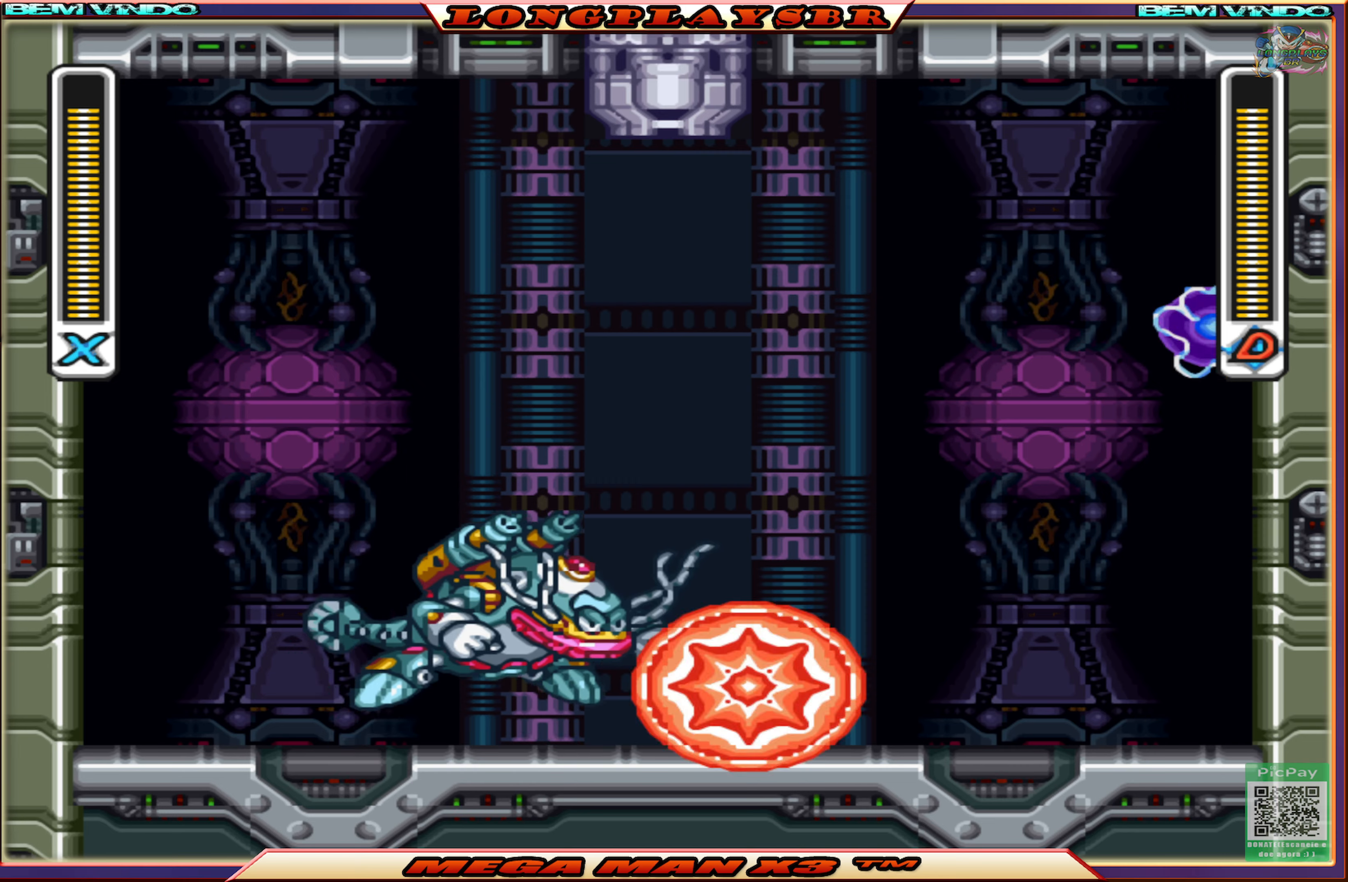
{"buttons": ["DPAD_RIGHT"], "left_stick": "center", "right_stick": "center", "events": [[217, "CROSS", "down"], [300, "CROSS", "up"], [484, "CIRCLE", "up"]]}
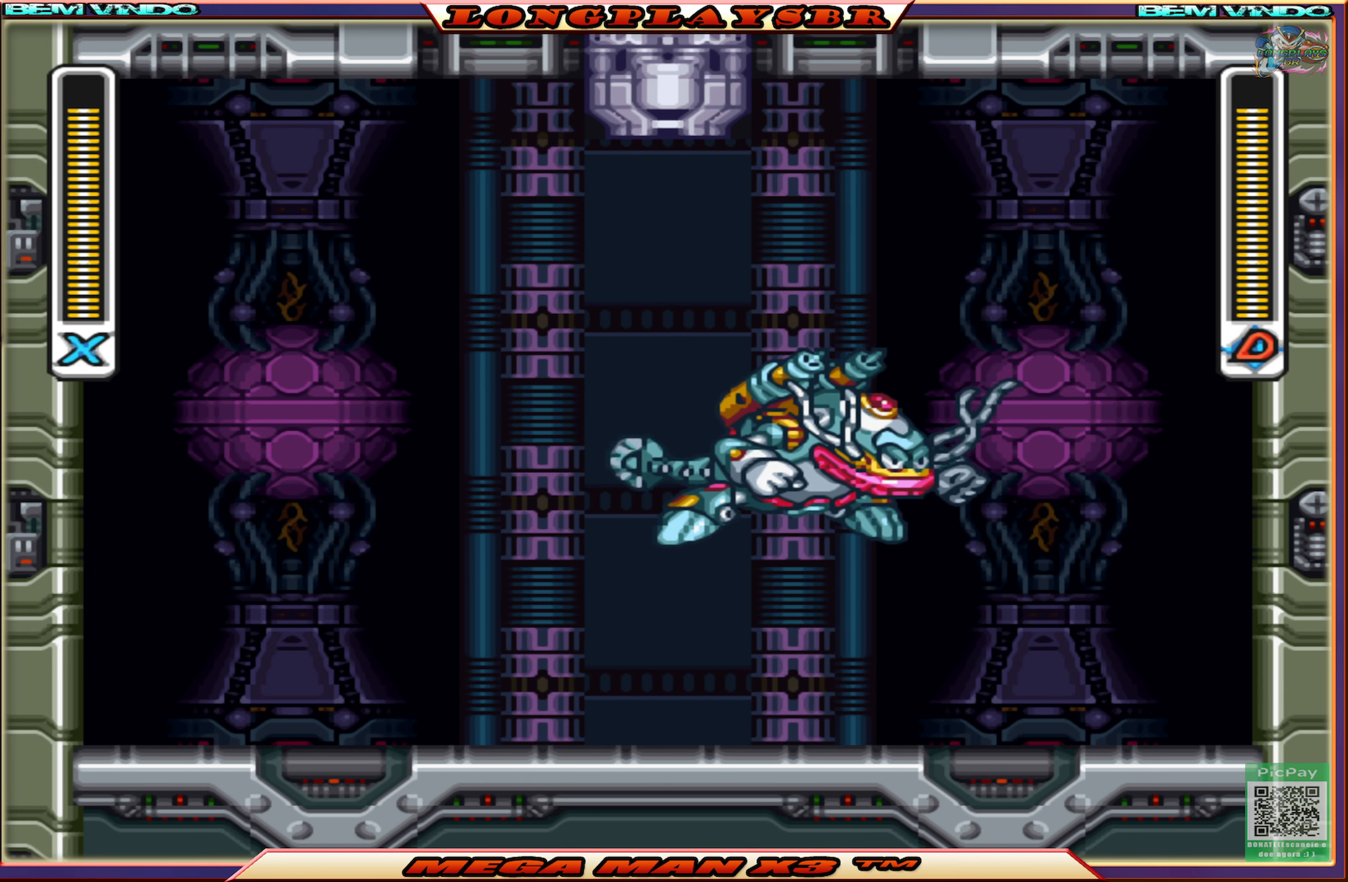
{"buttons": ["DPAD_LEFT"], "left_stick": "center", "right_stick": "center", "events": [[217, "CIRCLE", "down"], [234, "CROSS", "down"], [334, "DPAD_RIGHT", "up"], [417, "CROSS", "up"], [417, "DPAD_LEFT", "down"], [467, "CIRCLE", "up"]]}
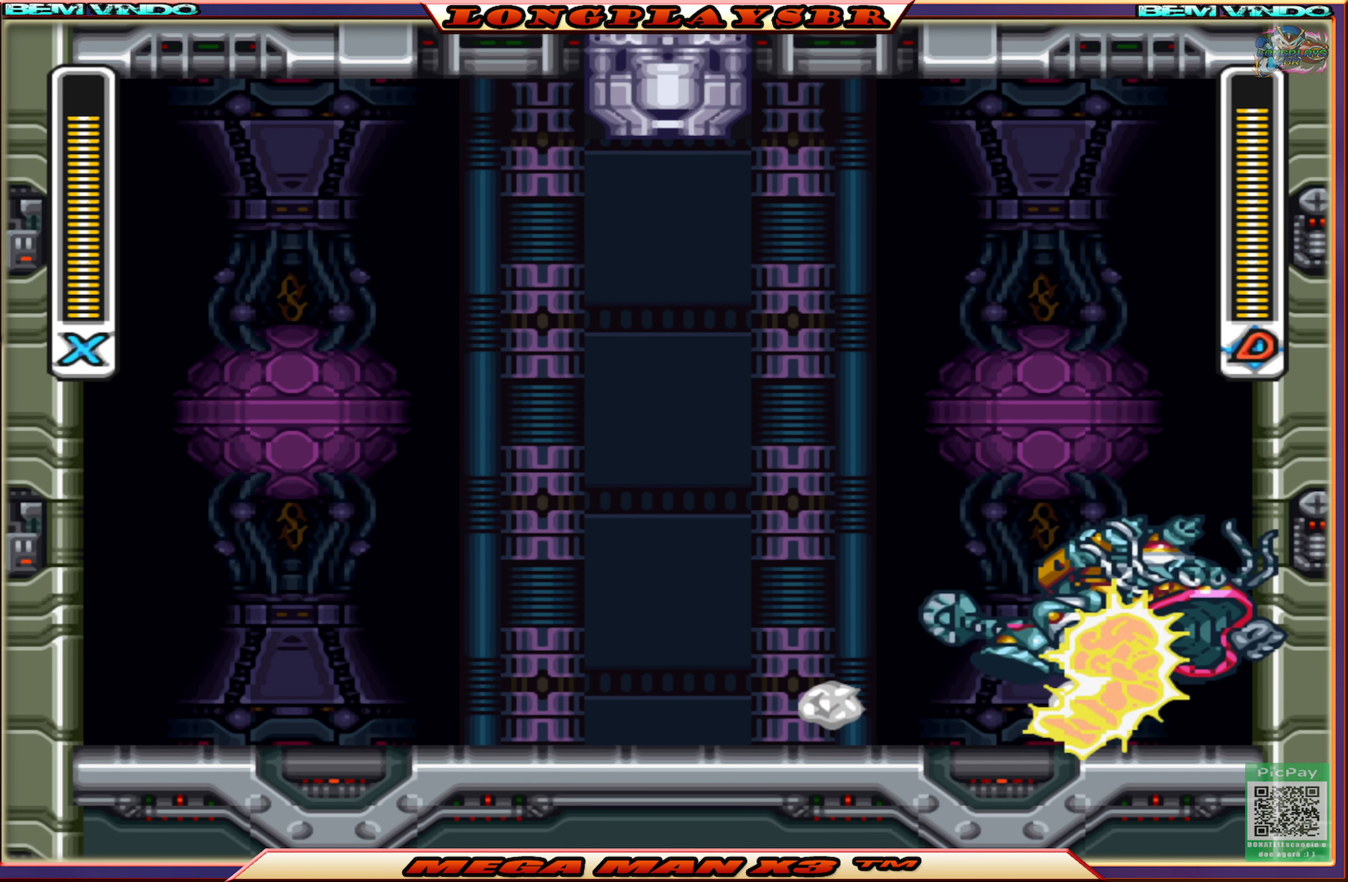
{"buttons": ["CIRCLE", "DPAD_LEFT"], "left_stick": "center", "right_stick": "center", "events": [[150, "CIRCLE", "down"]]}
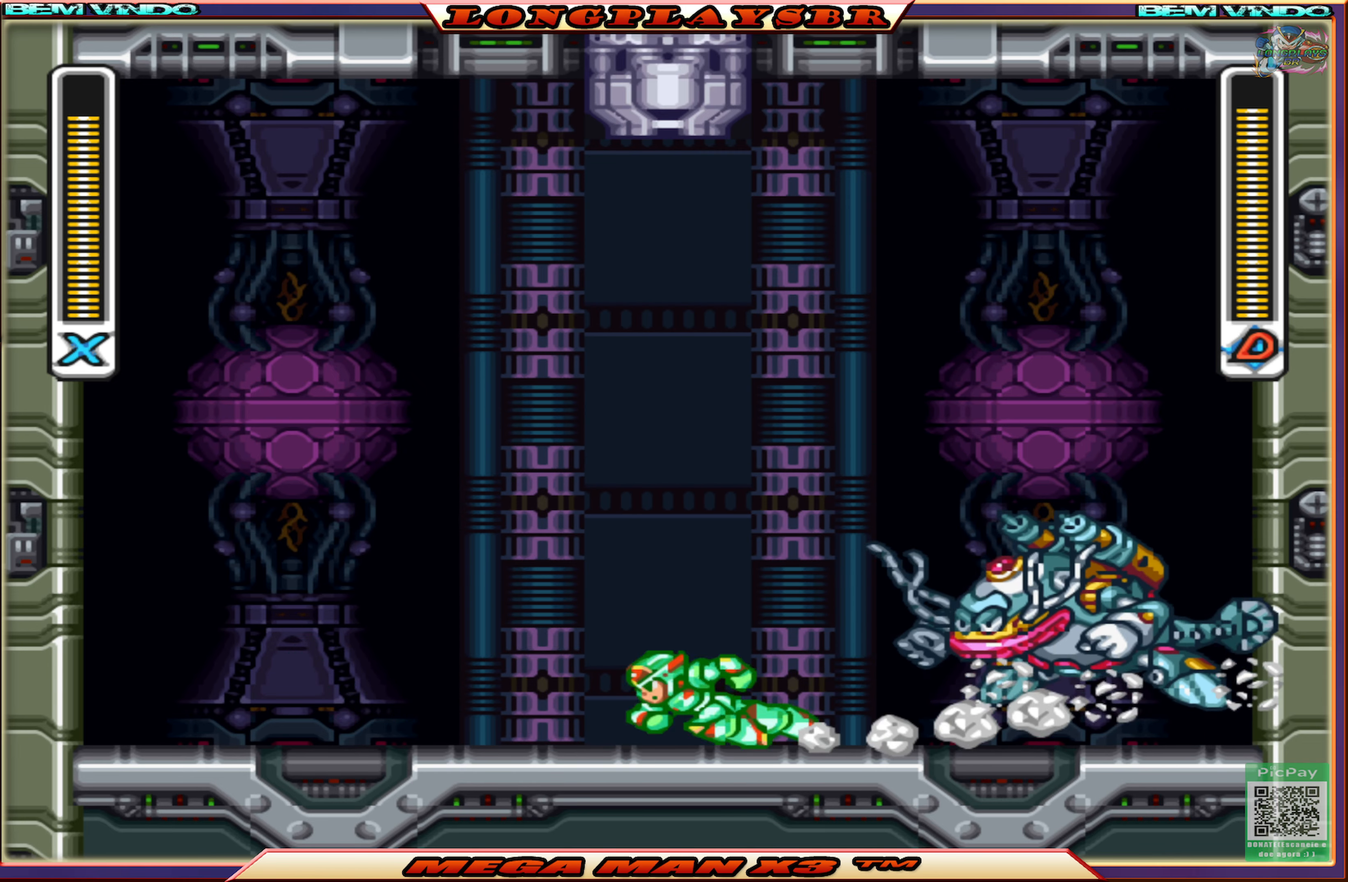
{"buttons": ["CIRCLE", "DPAD_RIGHT"], "left_stick": "center", "right_stick": "center", "events": [[17, "DPAD_LEFT", "up"], [50, "CIRCLE", "up"], [67, "DPAD_RIGHT", "down"], [150, "SQUARE", "down"], [200, "DPAD_RIGHT", "up"], [234, "SQUARE", "up"], [450, "DPAD_RIGHT", "down"], [500, "CIRCLE", "down"]]}
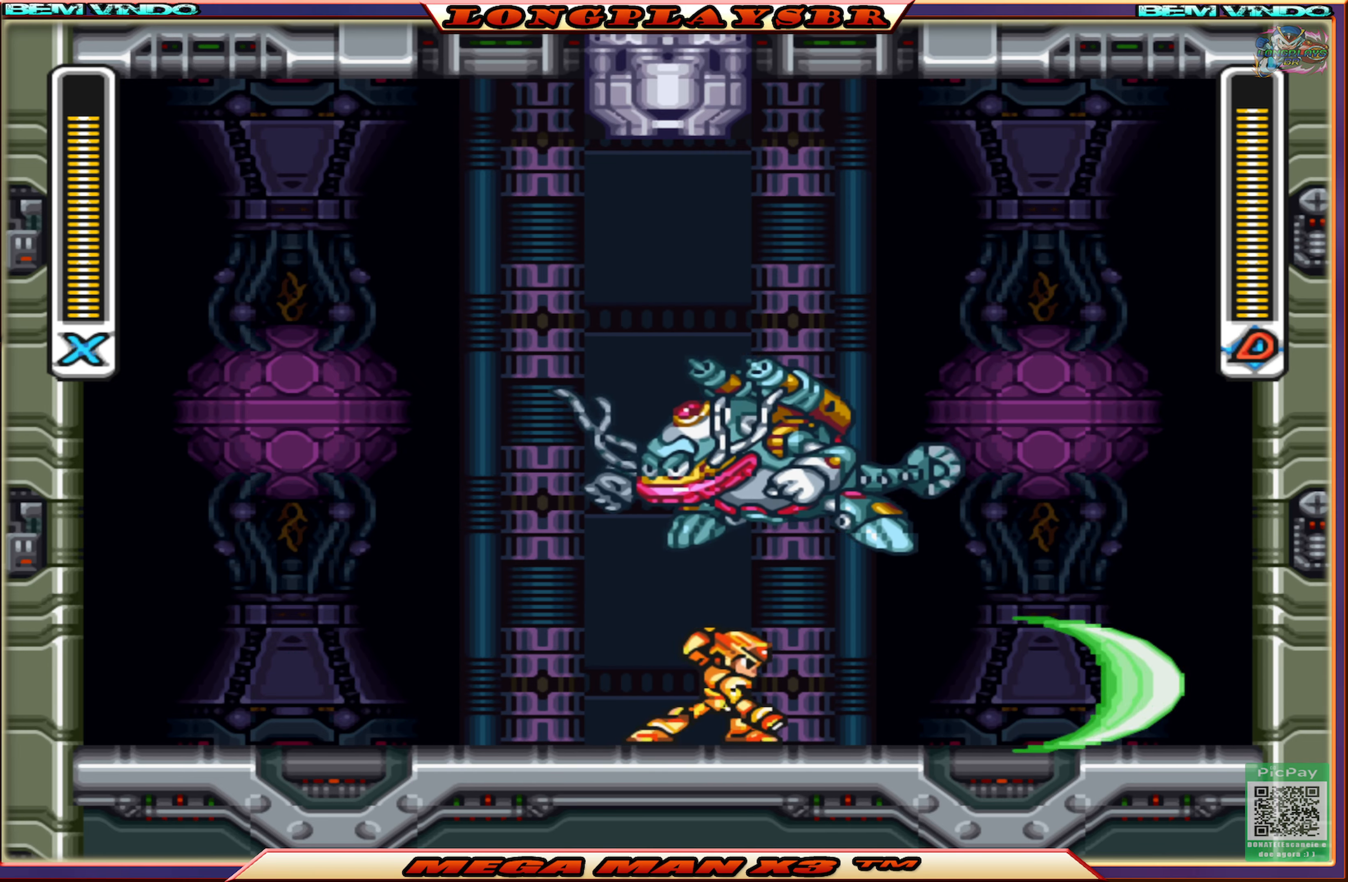
{"buttons": ["DPAD_RIGHT"], "left_stick": "center", "right_stick": "center", "events": [[500, "CIRCLE", "up"]]}
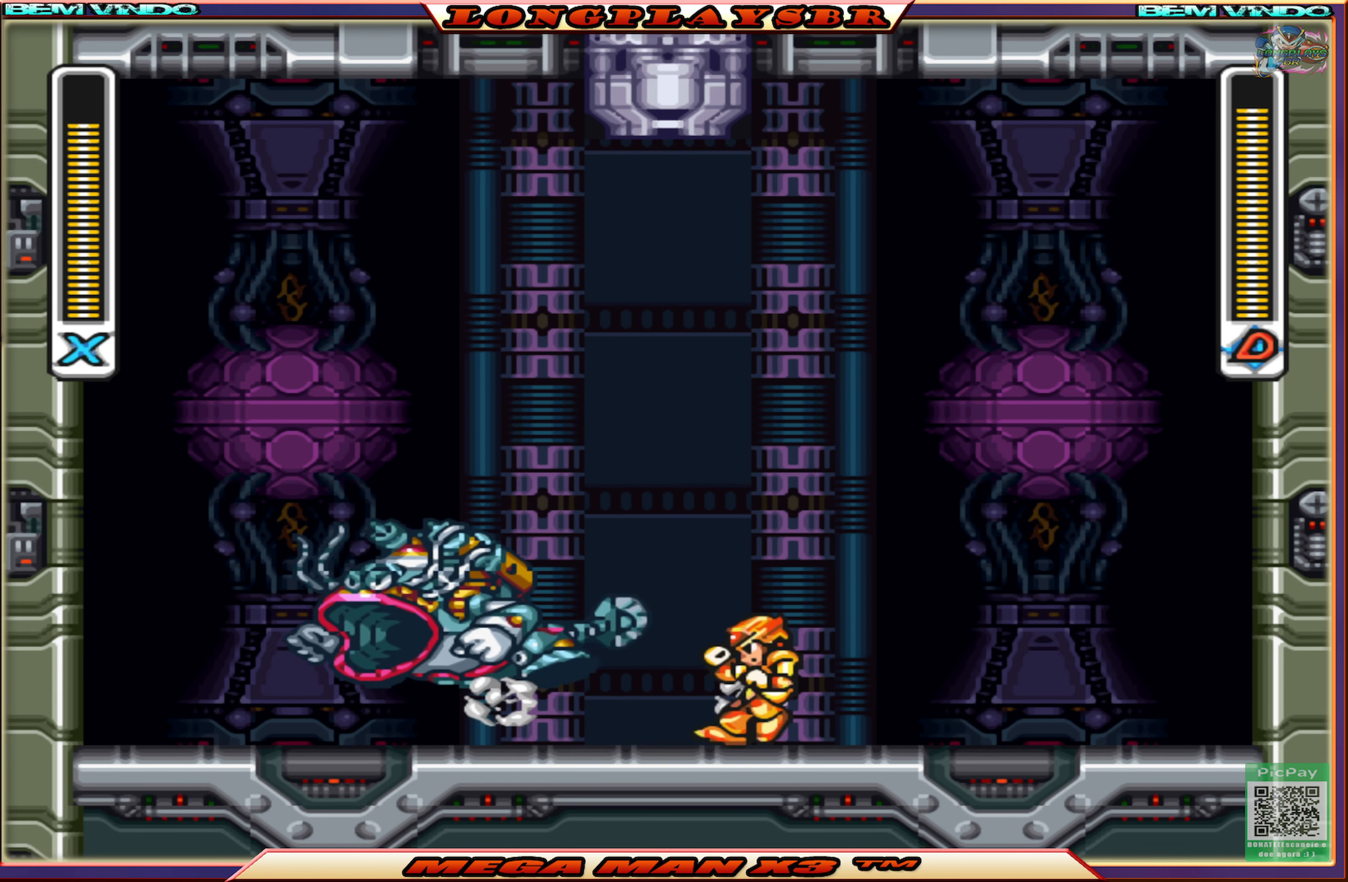
{"buttons": [], "left_stick": "center", "right_stick": "center", "events": [[117, "SQUARE", "down"], [167, "DPAD_RIGHT", "up"], [167, "DPAD_UP", "down"], [184, "DPAD_UP", "up"], [250, "DPAD_LEFT", "down"], [284, "SQUARE", "up"], [350, "DPAD_LEFT", "up"], [367, "SQUARE", "down"], [450, "SQUARE", "up"]]}
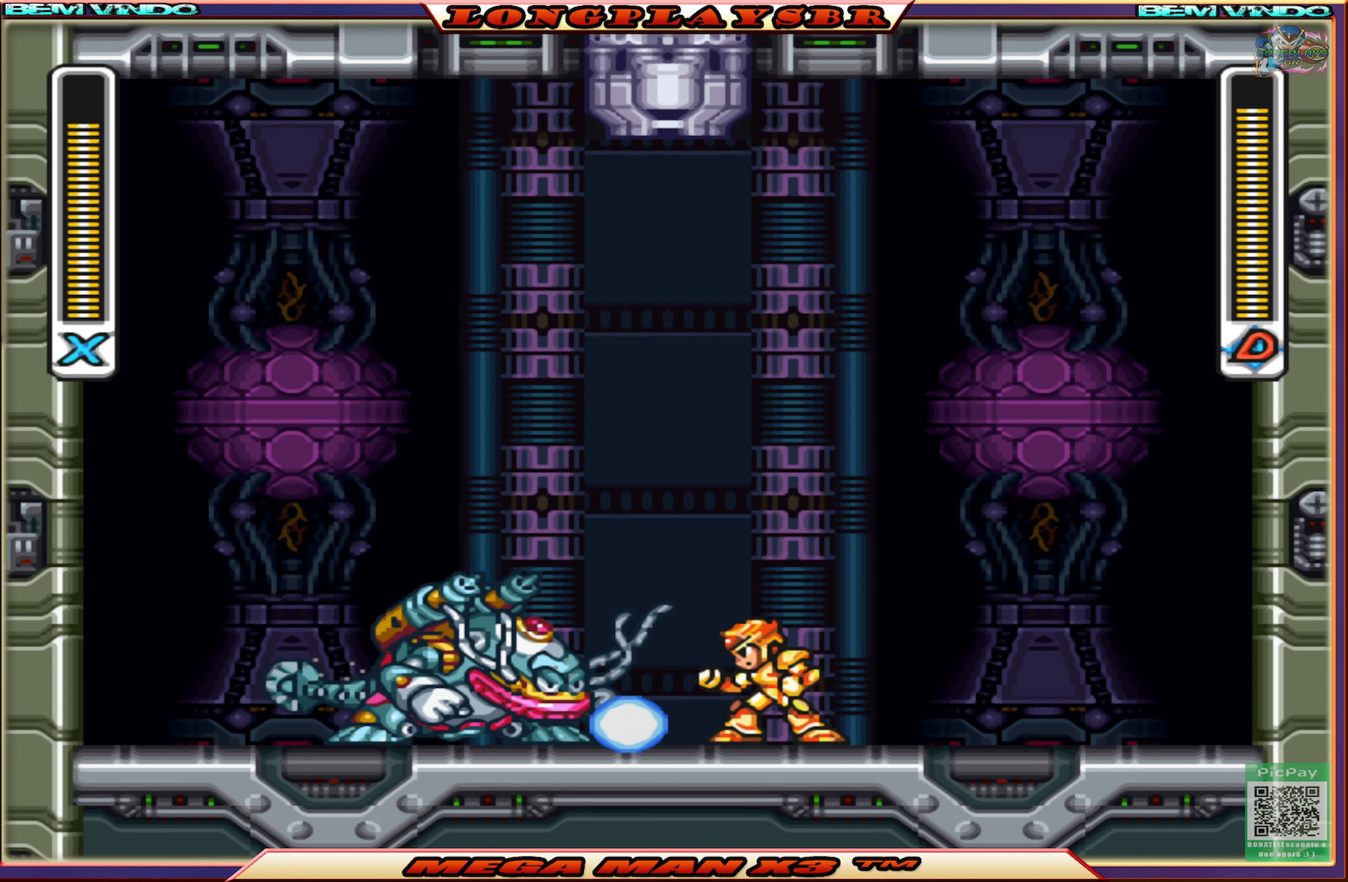
{"buttons": ["CIRCLE", "SQUARE", "DPAD_RIGHT"], "left_stick": "center", "right_stick": "center", "events": [[17, "SQUARE", "down"], [117, "DPAD_RIGHT", "down"], [117, "SQUARE", "up"], [150, "SQUARE", "down"], [334, "CIRCLE", "down"]]}
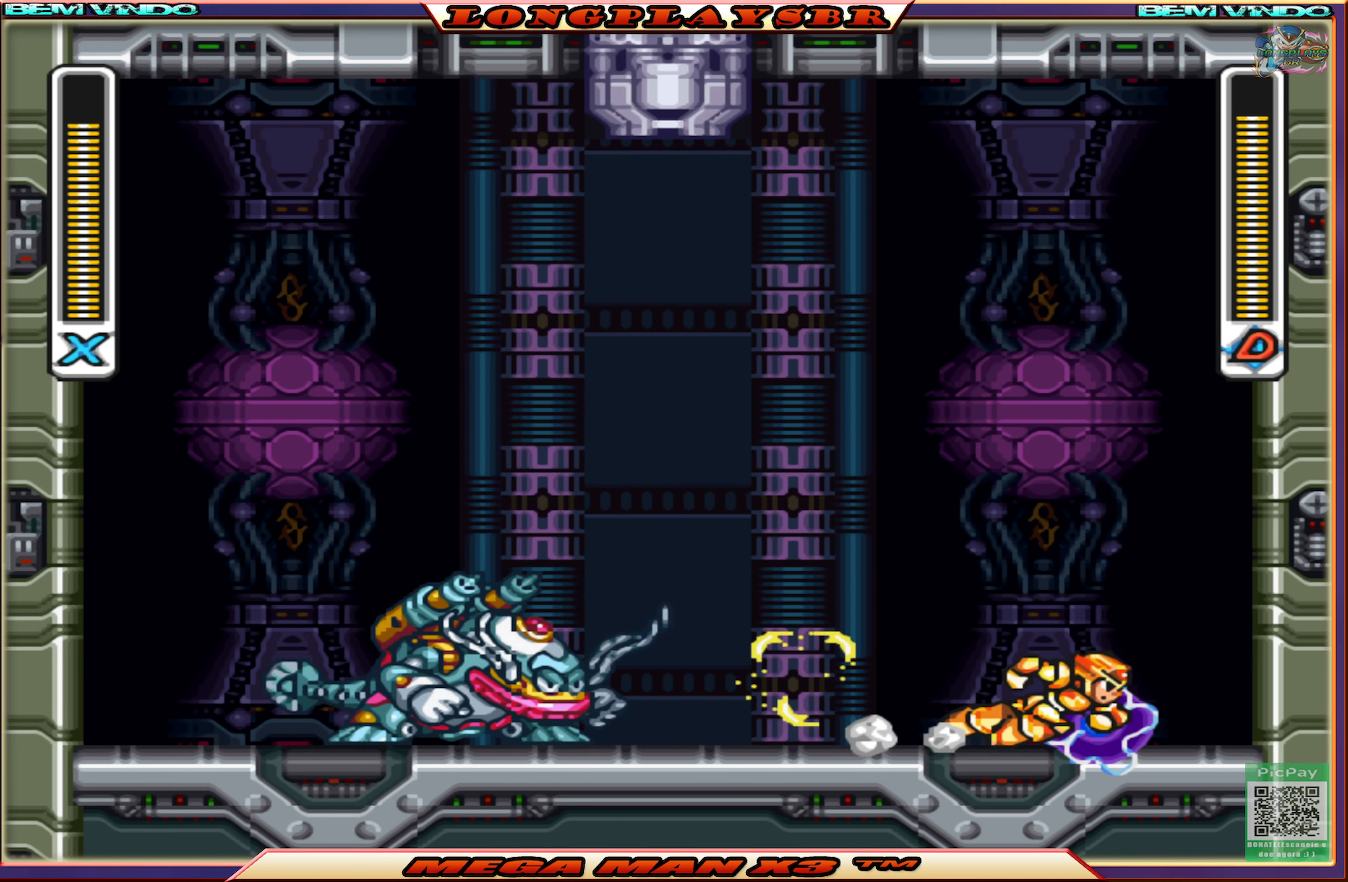
{"buttons": ["SQUARE"], "left_stick": "center", "right_stick": "center", "events": [[50, "CROSS", "down"], [300, "DPAD_RIGHT", "up"], [367, "CIRCLE", "up"], [400, "CROSS", "up"]]}
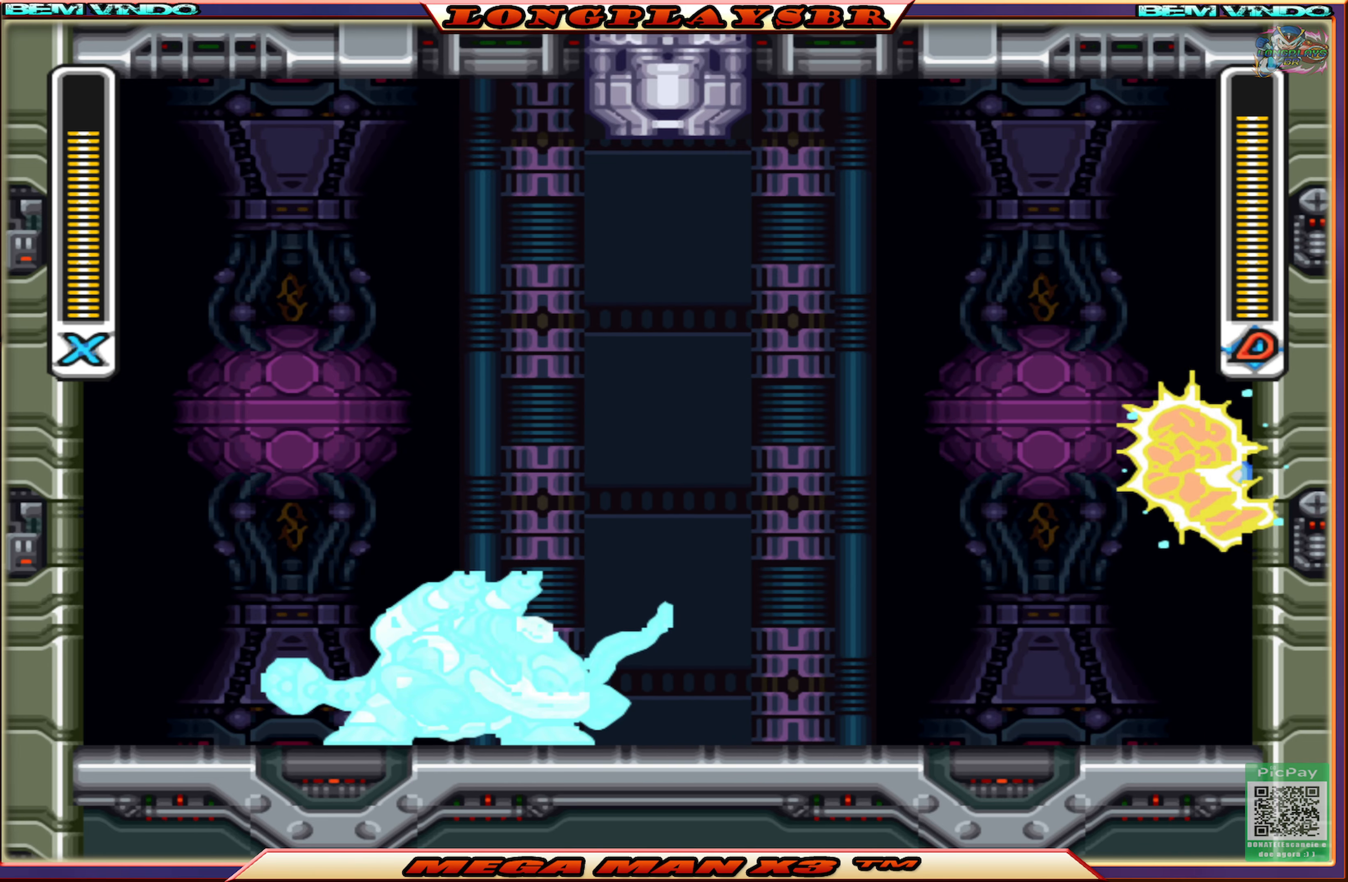
{"buttons": ["SQUARE", "DPAD_RIGHT"], "left_stick": "center", "right_stick": "center", "events": [[50, "DPAD_LEFT", "down"], [367, "DPAD_LEFT", "up"], [484, "DPAD_RIGHT", "down"]]}
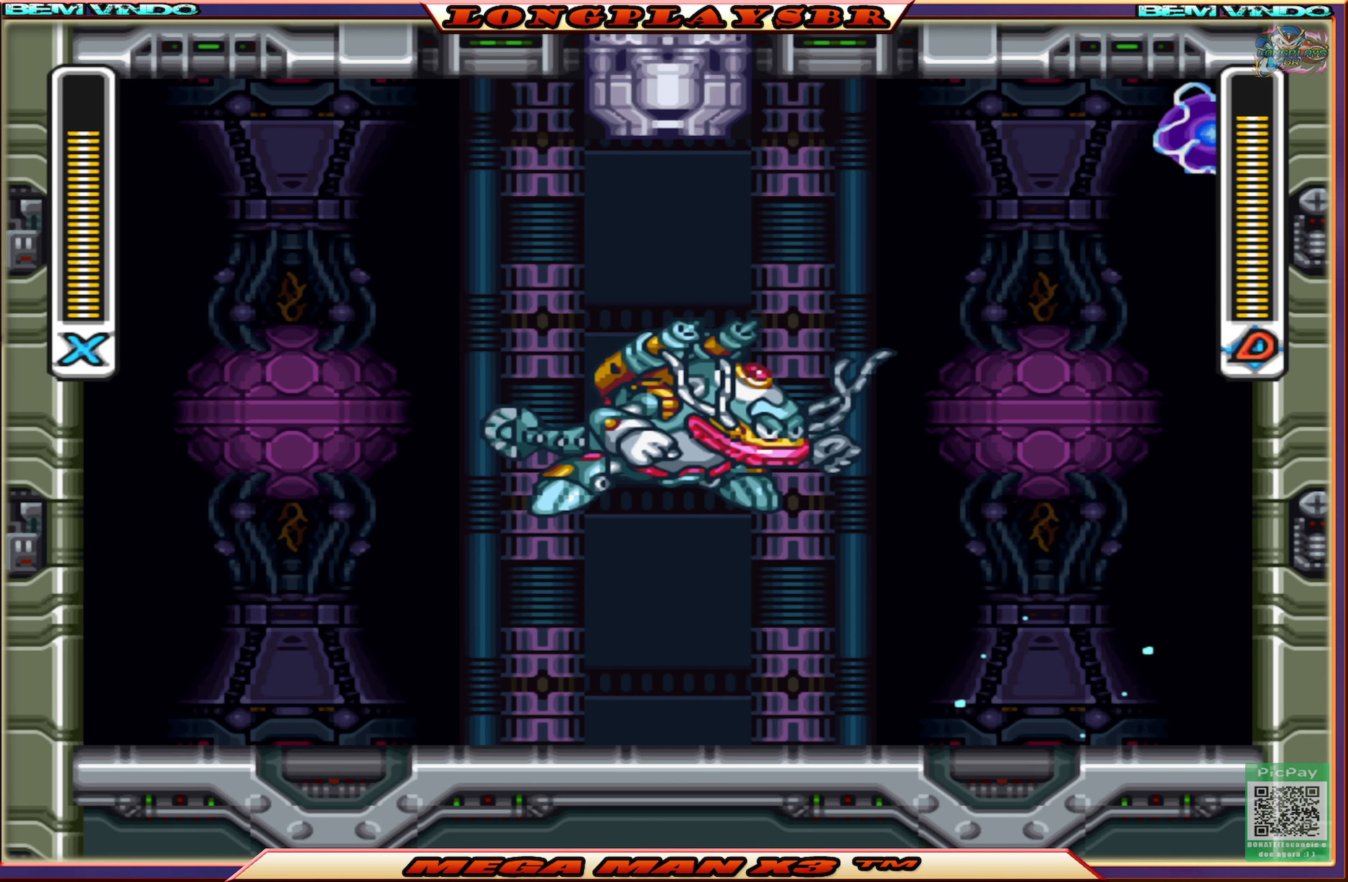
{"buttons": ["CROSS", "SQUARE"], "left_stick": "center", "right_stick": "center", "events": [[100, "CROSS", "down"], [317, "CROSS", "up"], [384, "CROSS", "down"], [500, "DPAD_RIGHT", "up"]]}
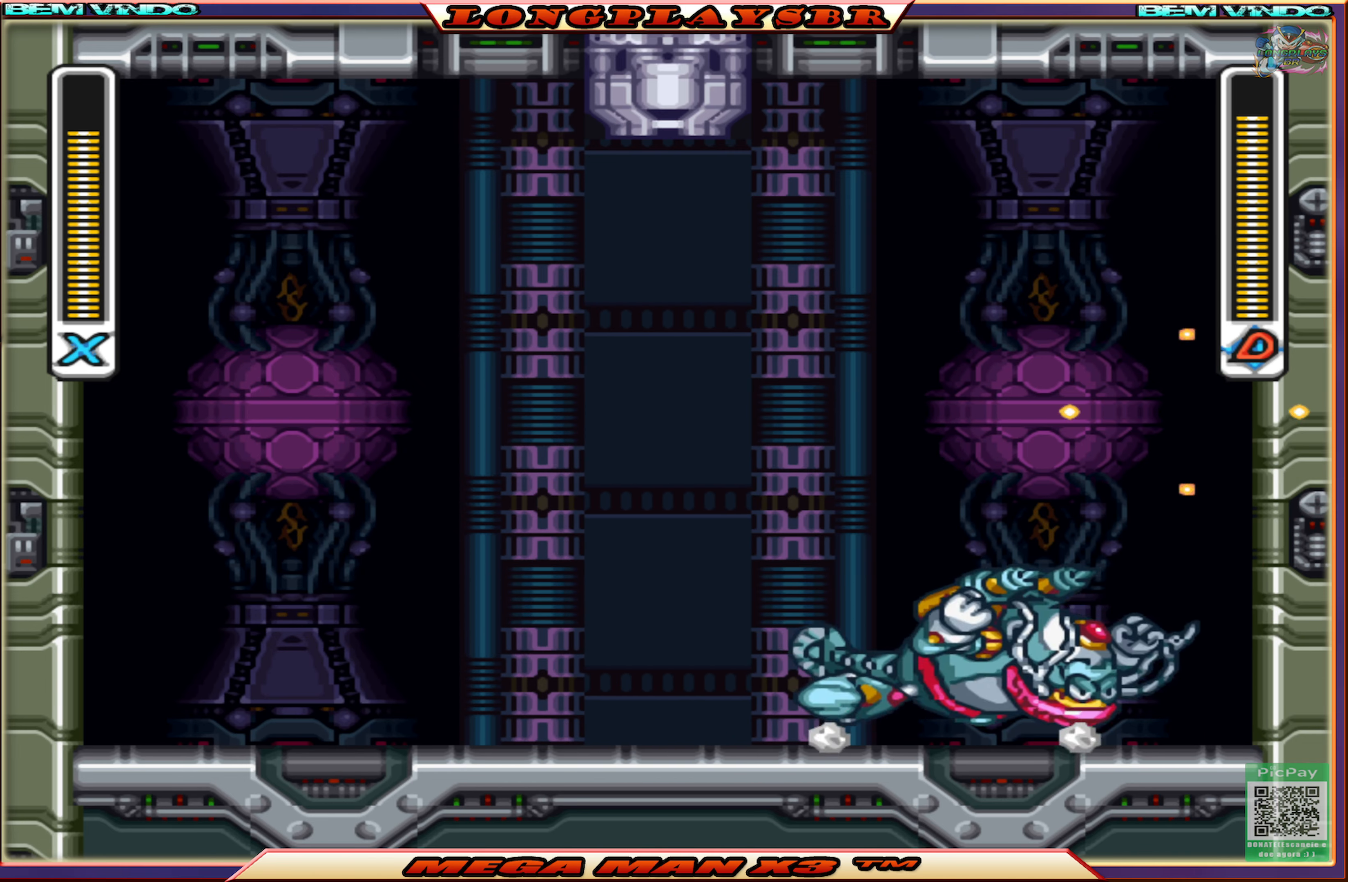
{"buttons": ["CIRCLE", "SQUARE", "DPAD_LEFT"], "left_stick": "center", "right_stick": "center", "events": [[50, "DPAD_LEFT", "down"], [150, "CROSS", "up"], [250, "CIRCLE", "down"]]}
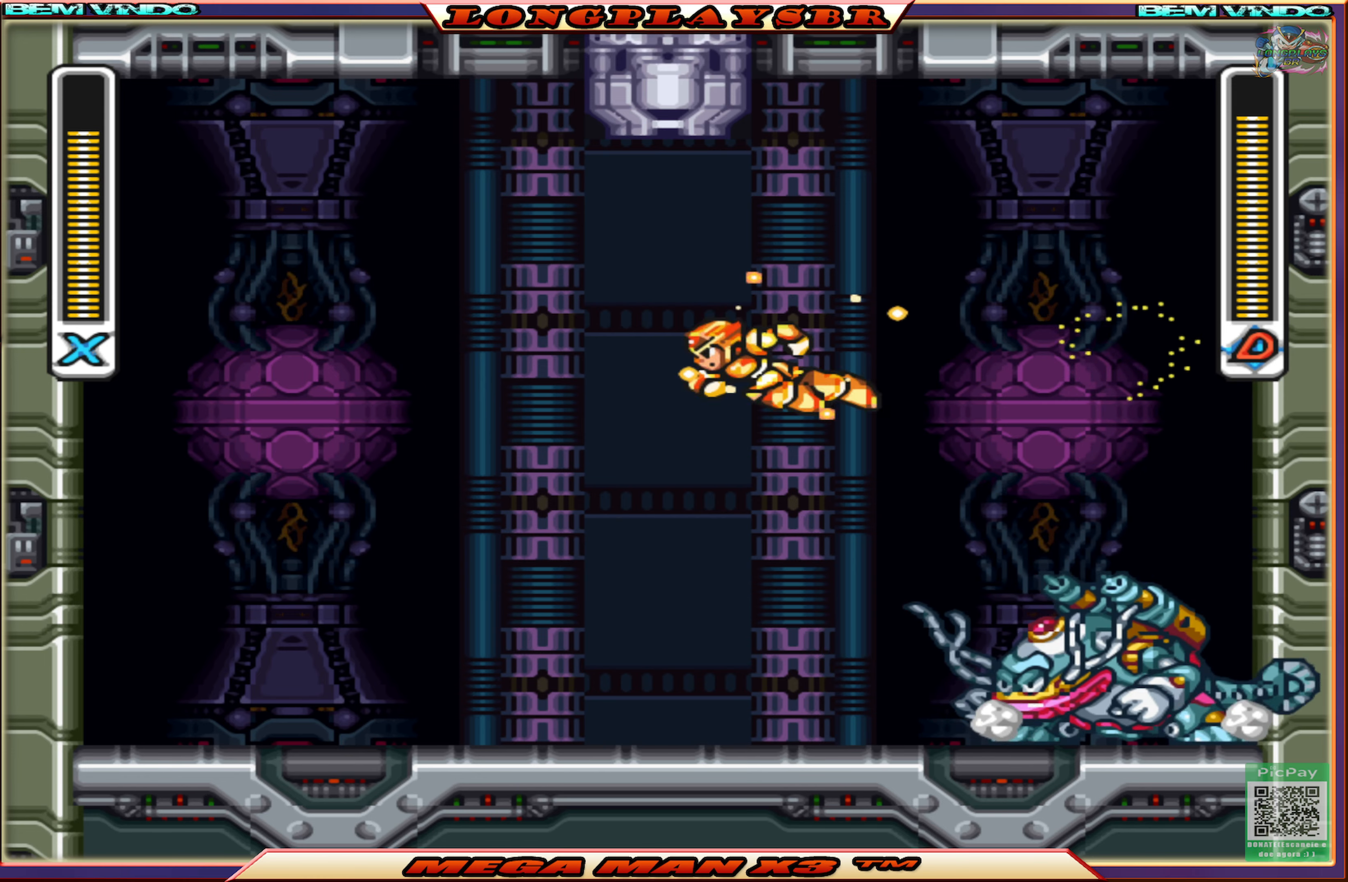
{"buttons": ["SQUARE", "DPAD_LEFT"], "left_stick": "center", "right_stick": "center", "events": [[133, "CIRCLE", "up"]]}
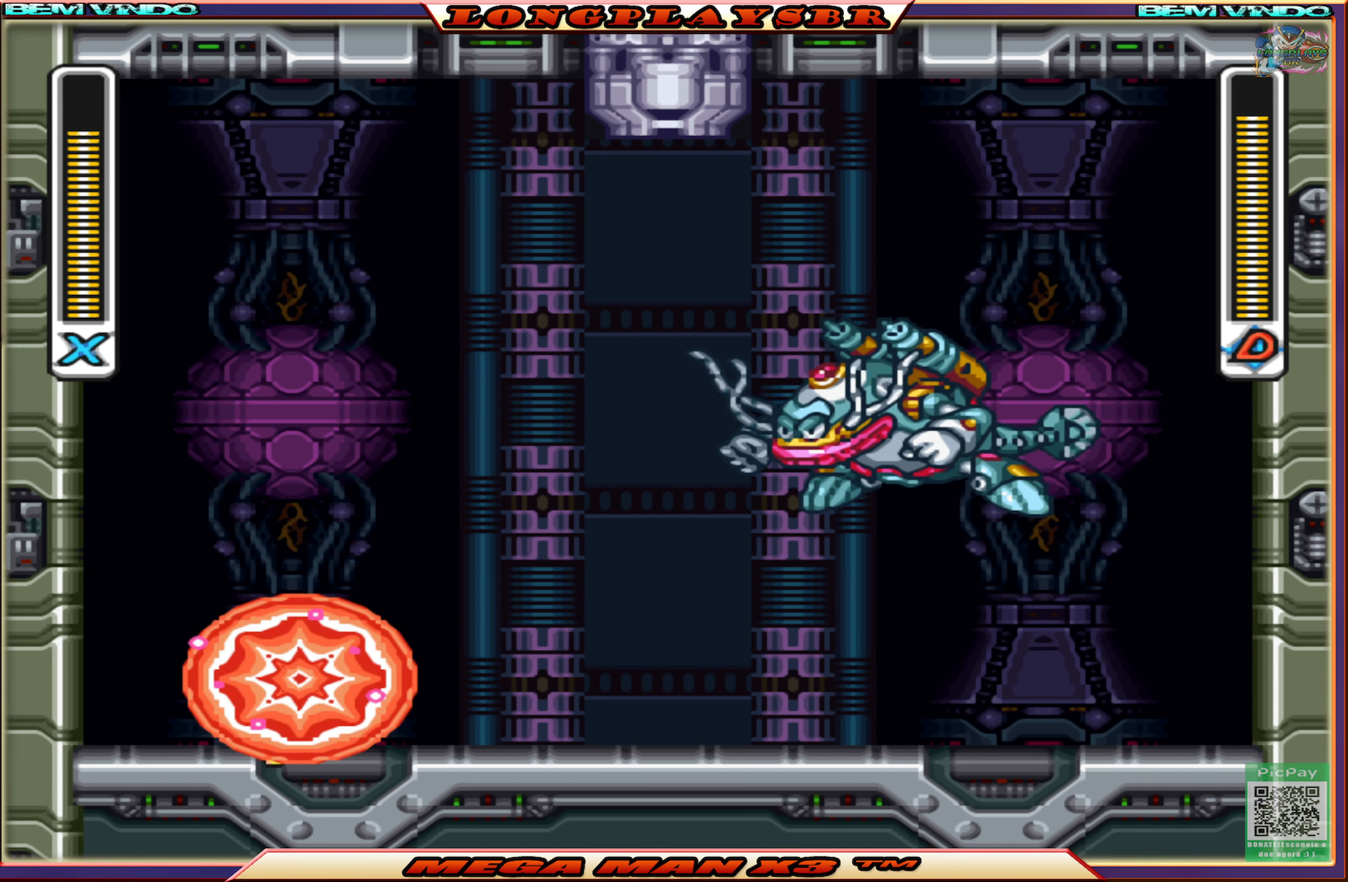
{"buttons": ["CROSS", "SQUARE", "DPAD_LEFT"], "left_stick": "center", "right_stick": "center", "events": [[100, "CROSS", "down"], [316, "CROSS", "up"], [400, "CROSS", "down"]]}
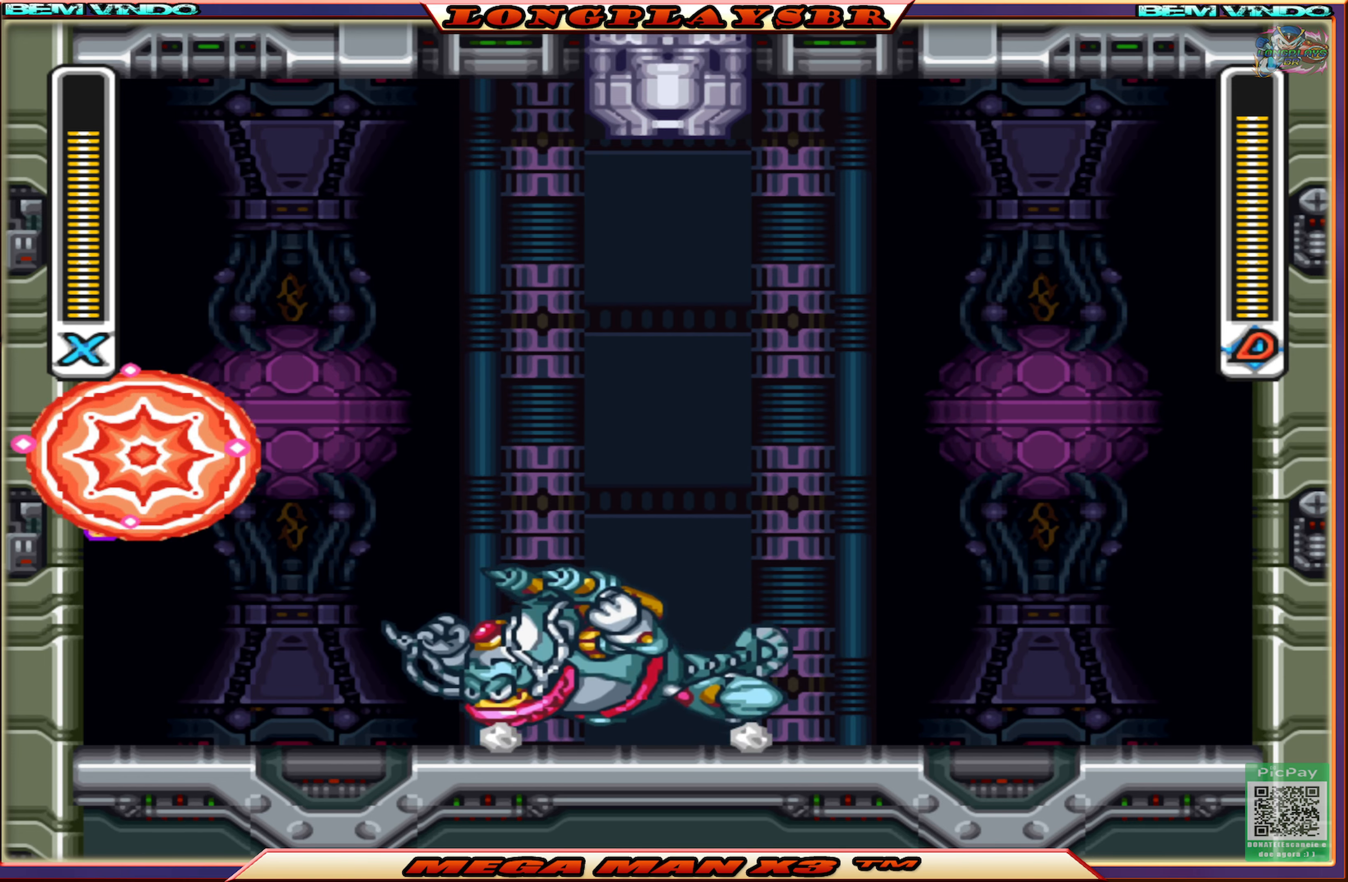
{"buttons": ["CIRCLE", "SQUARE", "DPAD_RIGHT"], "left_stick": "center", "right_stick": "center", "events": [[16, "DPAD_LEFT", "up"], [16, "DPAD_UP", "down"], [33, "DPAD_UP", "up"], [83, "DPAD_RIGHT", "down"], [250, "CIRCLE", "down"], [316, "CROSS", "up"]]}
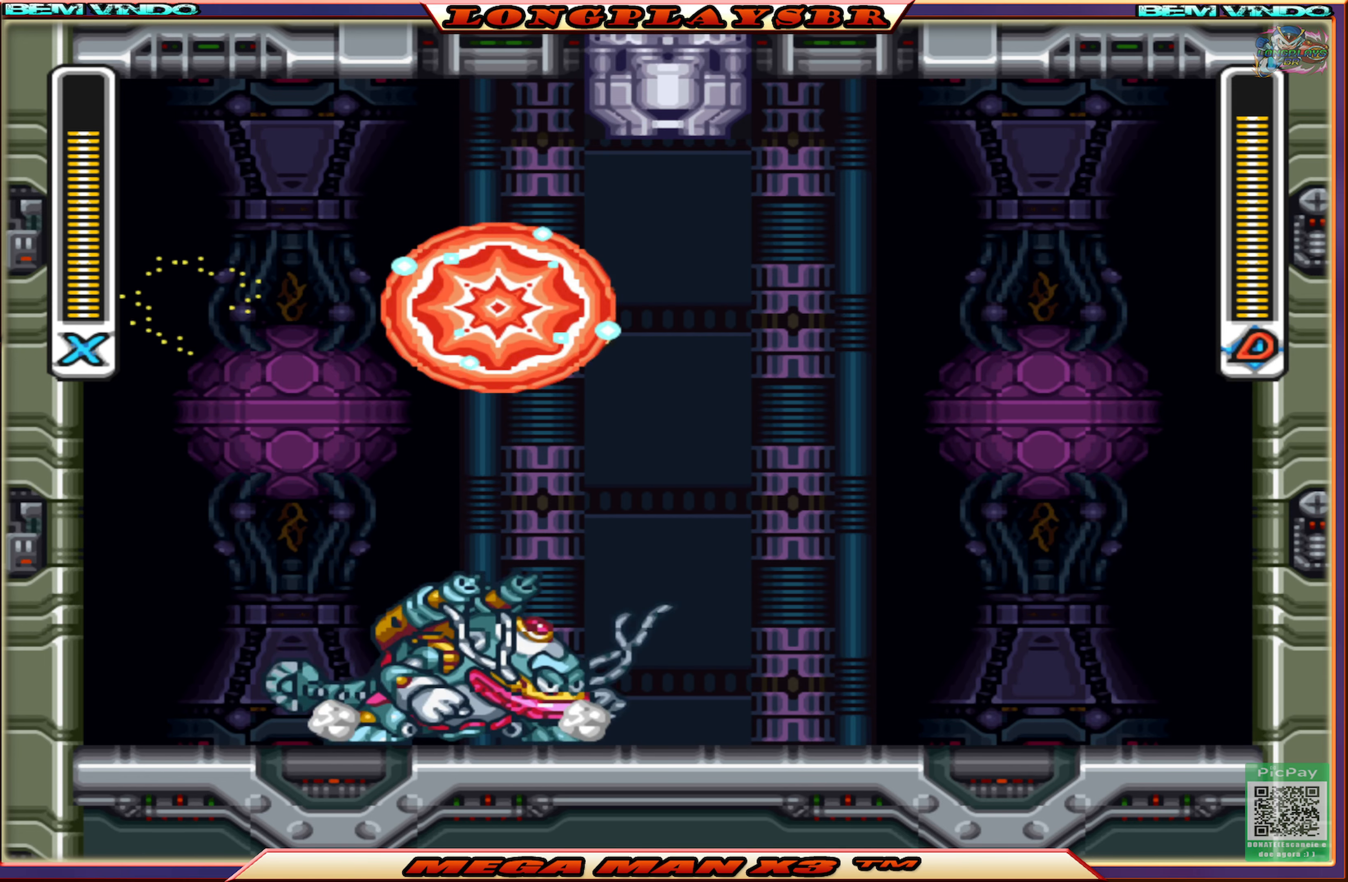
{"buttons": ["SQUARE", "DPAD_RIGHT"], "left_stick": "center", "right_stick": "center", "events": [[66, "CIRCLE", "up"]]}
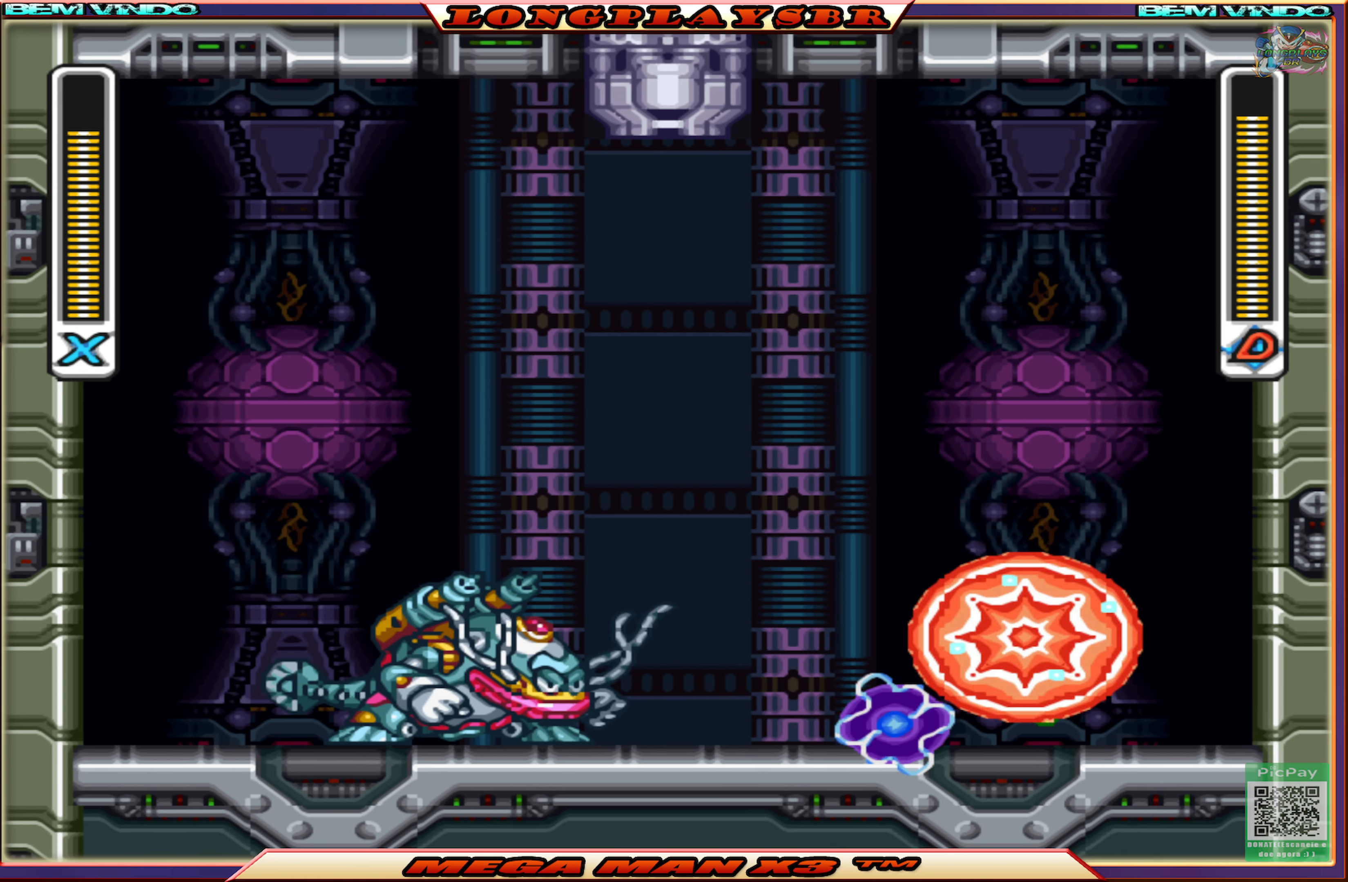
{"buttons": ["SQUARE", "DPAD_LEFT"], "left_stick": "center", "right_stick": "center", "events": [[83, "CROSS", "down"], [216, "DPAD_RIGHT", "up"], [283, "CROSS", "up"], [300, "DPAD_LEFT", "down"]]}